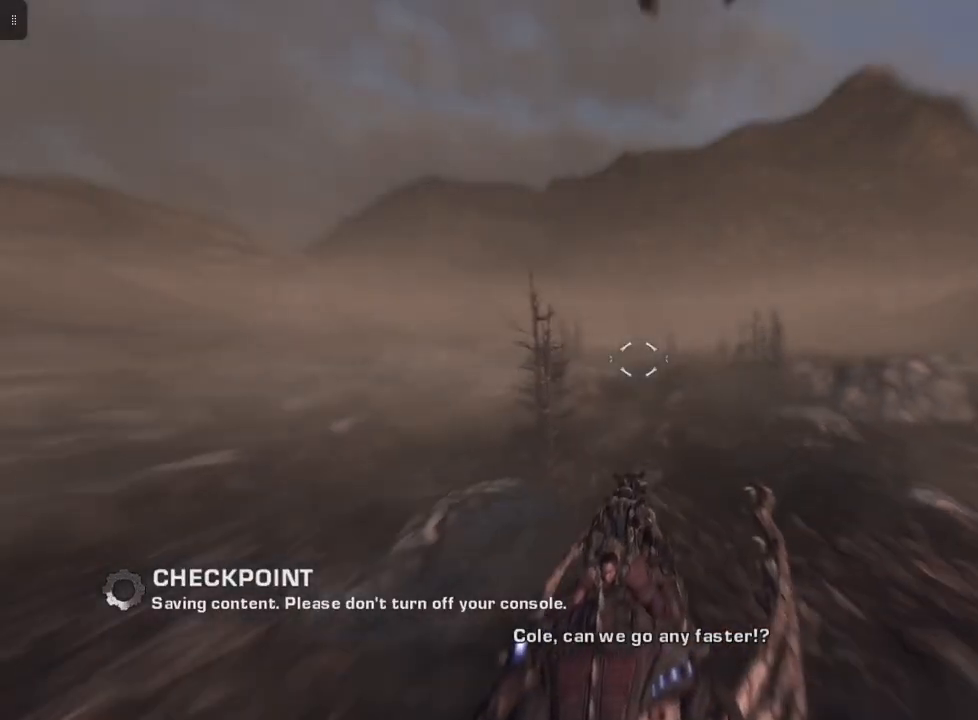
Gameplay with a controller (Xbox layout); each line is a JSON object with the inputs held at the frame after it. "events" lists button and stick changes between this image and that frame as [ms after this image, input, new state], when the widget could be followed in between.
{"buttons": [], "left_stick": "center", "right_stick": "center", "events": [[333, "right_stick", "up"], [467, "right_stick", "center"]]}
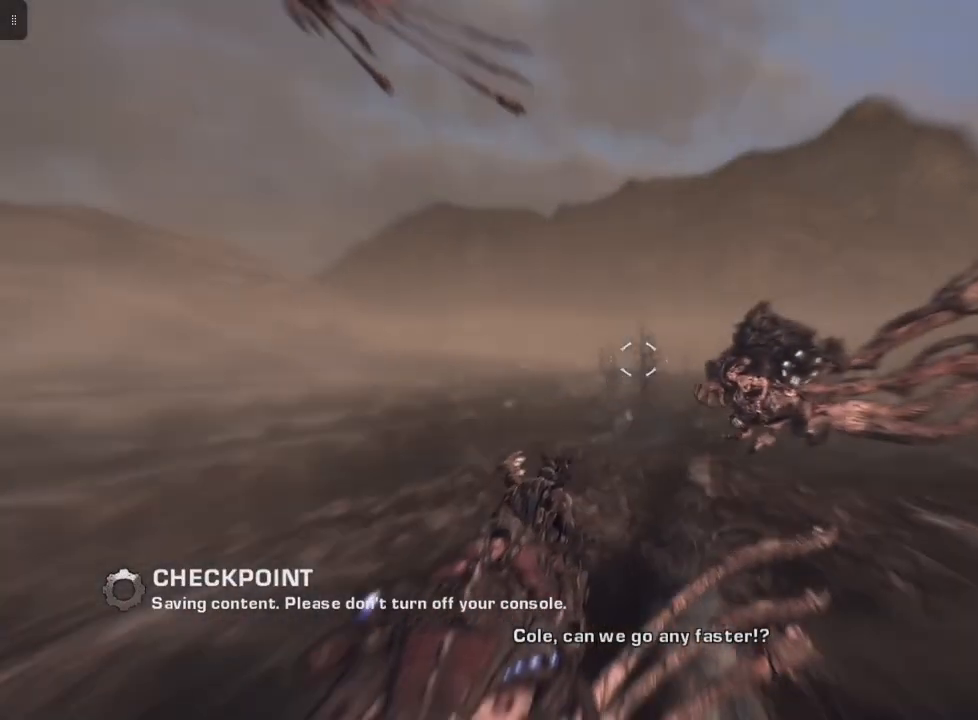
{"buttons": [], "left_stick": "center", "right_stick": "center", "events": [[200, "right_stick", "down"], [400, "right_stick", "center"]]}
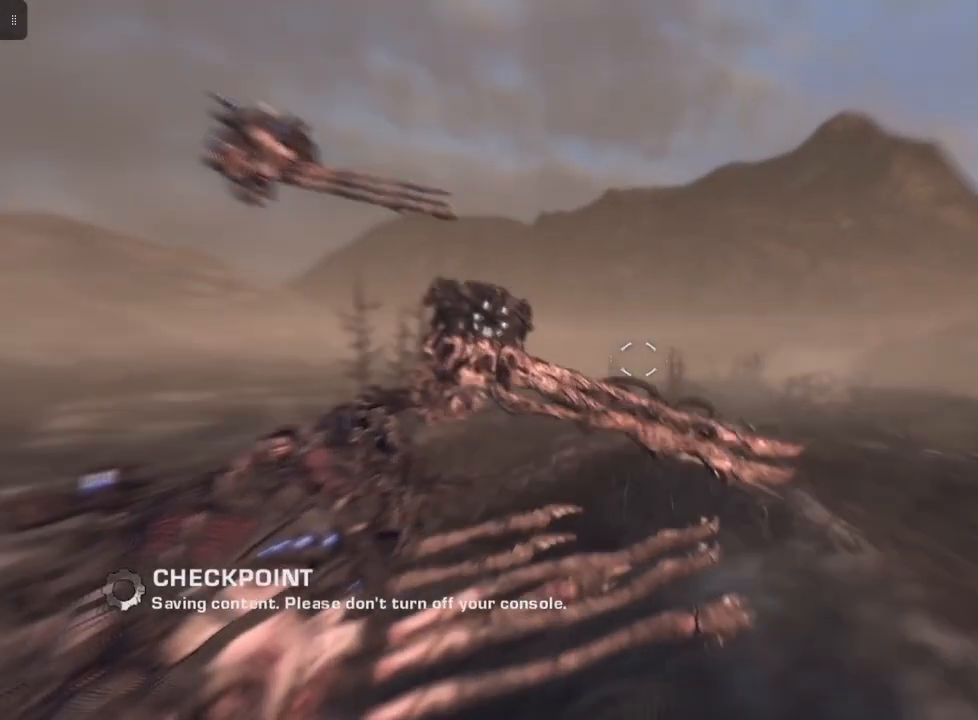
{"buttons": [], "left_stick": "center", "right_stick": "center", "events": [[67, "right_stick", "left"], [267, "right_stick", "center"]]}
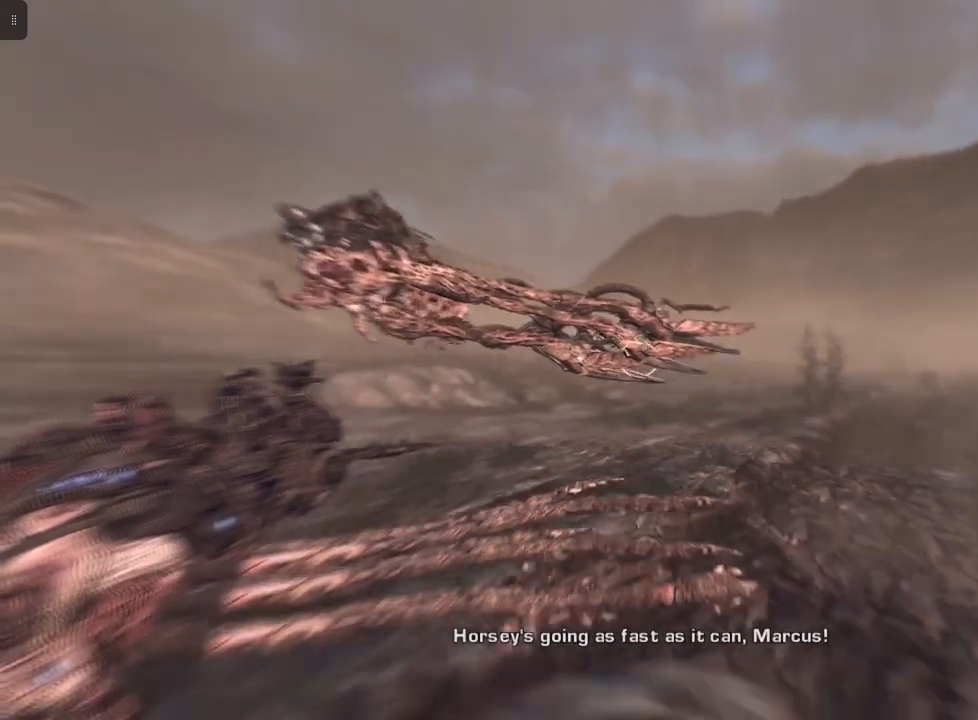
{"buttons": [], "left_stick": "center", "right_stick": "right", "events": [[67, "right_stick", "up-left"], [200, "right_stick", "center"], [467, "right_stick", "right"]]}
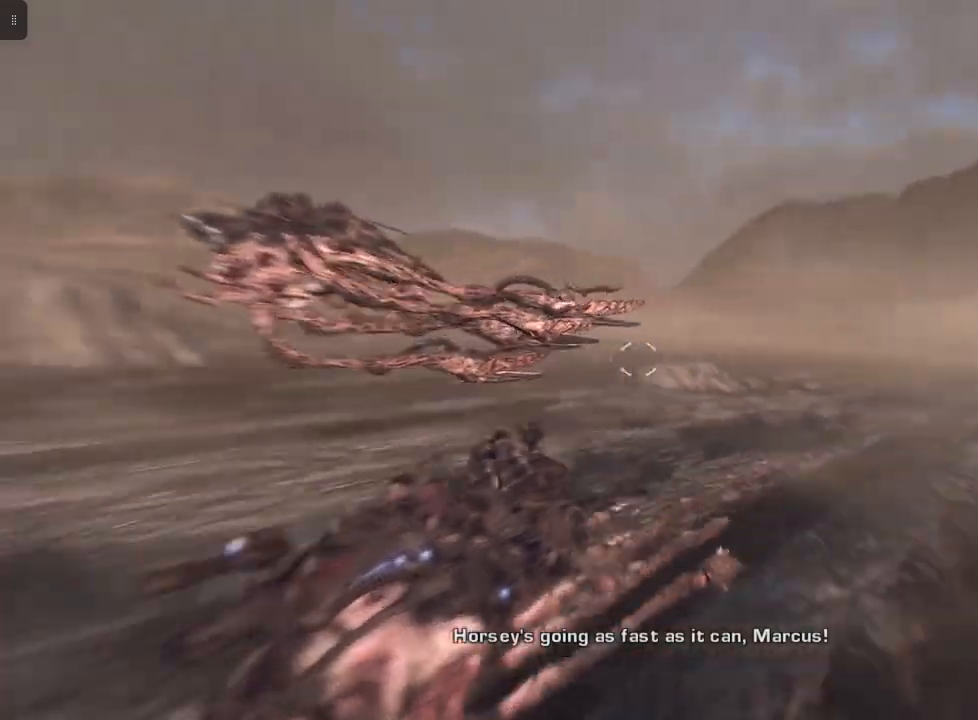
{"buttons": [], "left_stick": "center", "right_stick": "right", "events": [[100, "right_stick", "center"], [467, "right_stick", "right"]]}
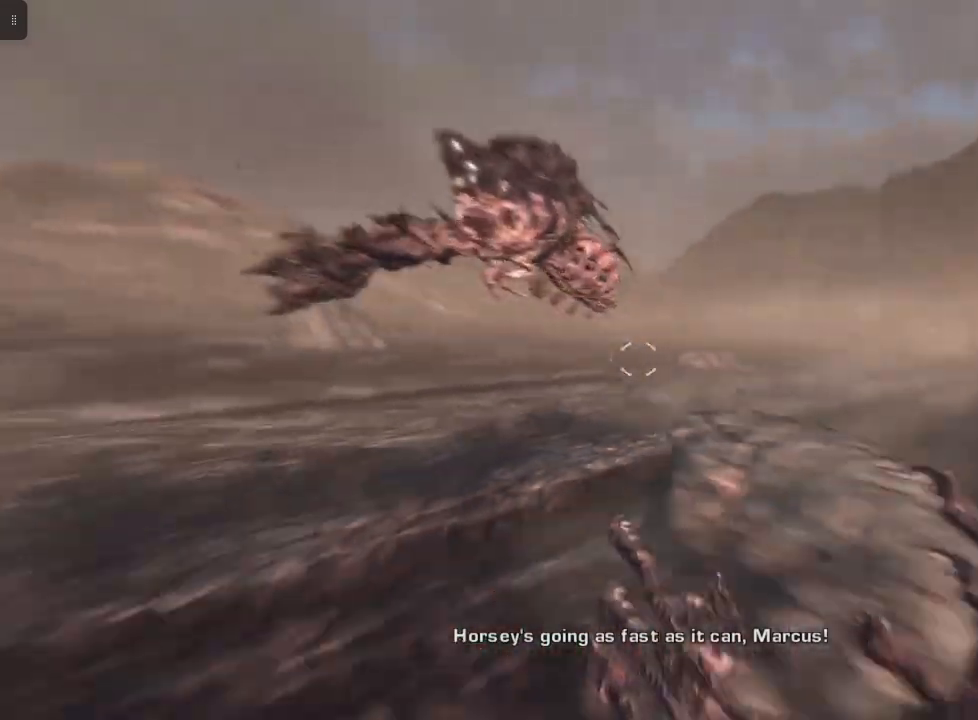
{"buttons": [], "left_stick": "center", "right_stick": "up-left", "events": [[233, "right_stick", "center"], [500, "right_stick", "up-left"]]}
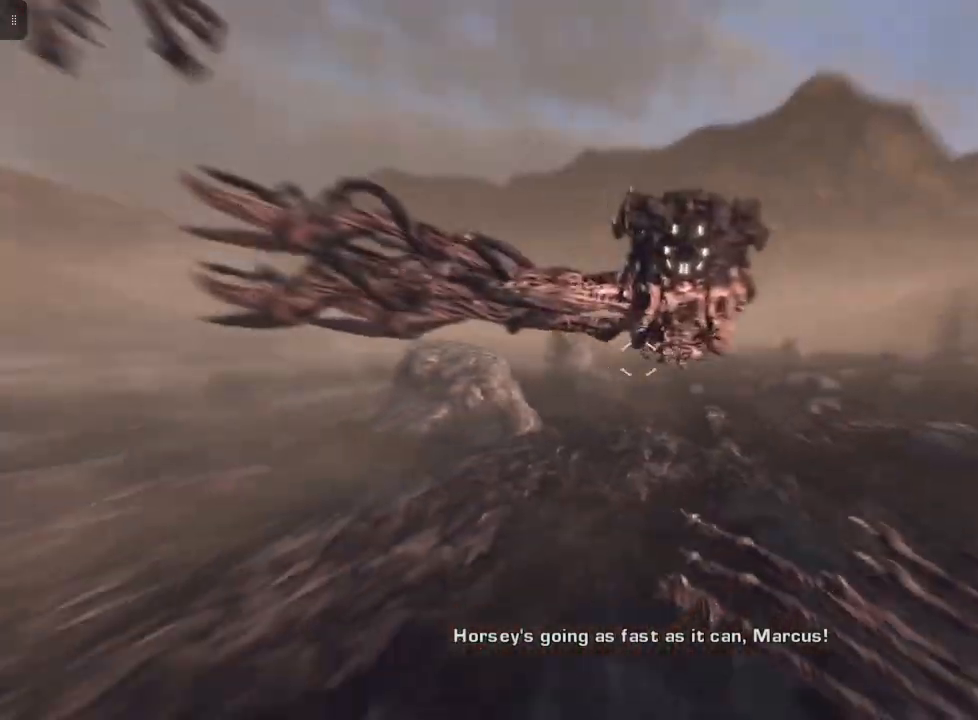
{"buttons": ["R2"], "left_stick": "center", "right_stick": "center", "events": [[167, "right_stick", "center"], [267, "right_stick", "right"], [467, "right_stick", "center"], [500, "R2", "down"]]}
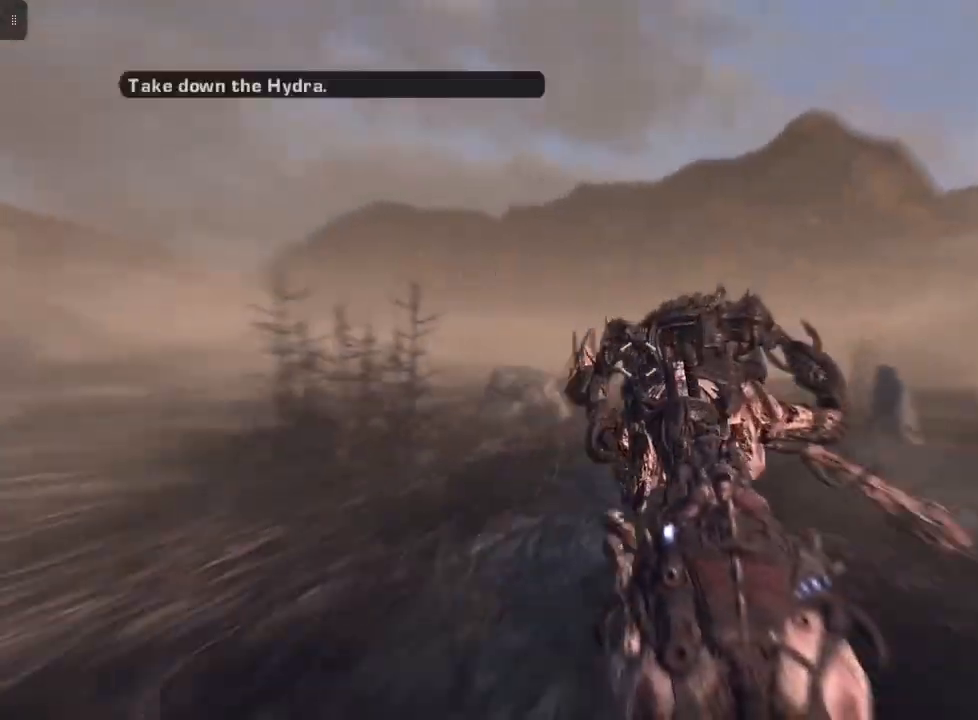
{"buttons": ["R2"], "left_stick": "center", "right_stick": "center", "events": [[167, "right_stick", "down"], [233, "right_stick", "down-right"], [367, "right_stick", "center"]]}
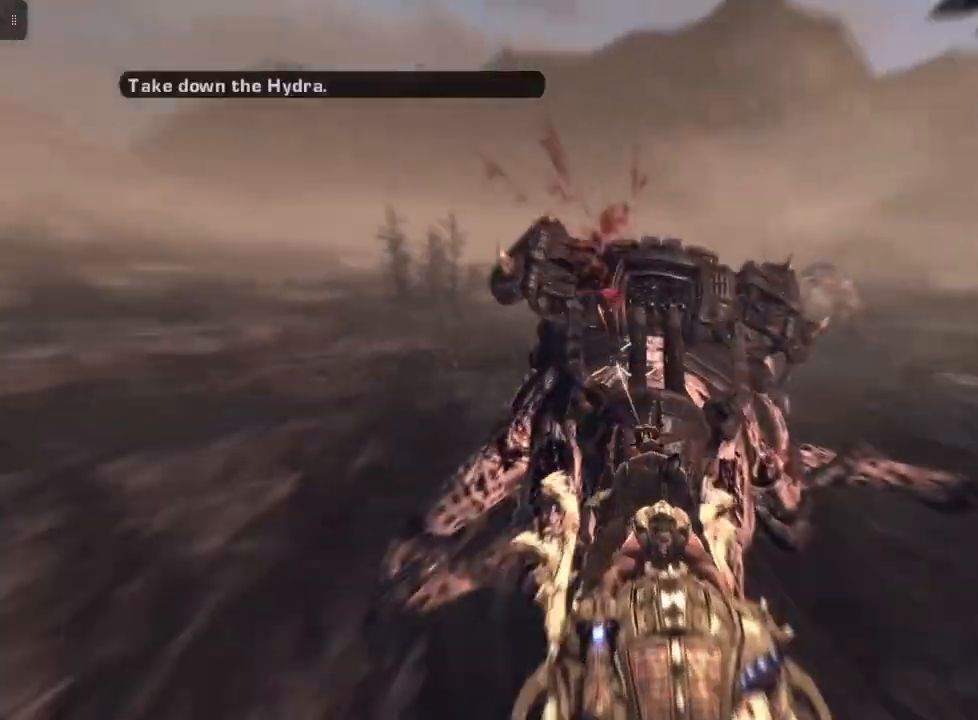
{"buttons": ["R2"], "left_stick": "center", "right_stick": "center", "events": [[367, "right_stick", "right"], [500, "right_stick", "center"]]}
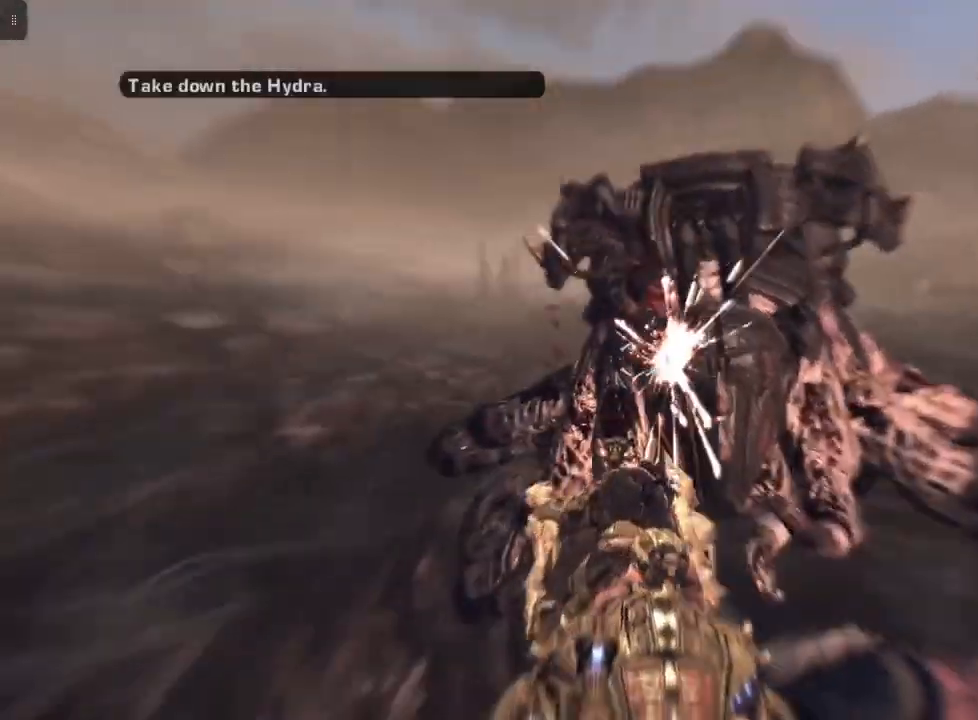
{"buttons": ["R2"], "left_stick": "center", "right_stick": "up", "events": [[200, "right_stick", "up"], [367, "right_stick", "center"], [467, "right_stick", "up"]]}
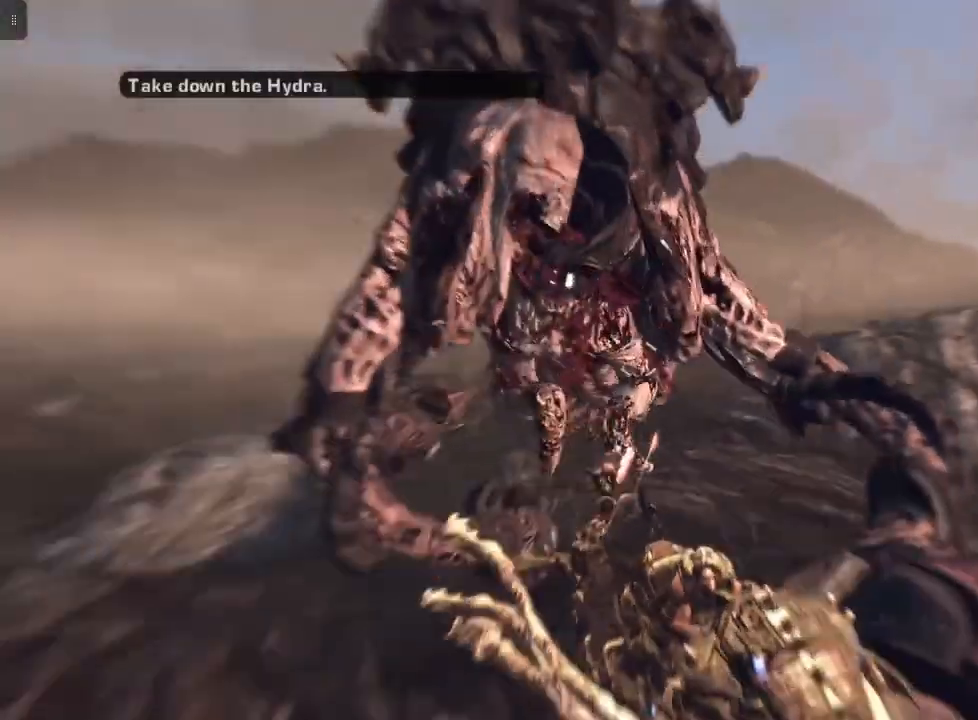
{"buttons": ["R2"], "left_stick": "center", "right_stick": "up-left", "events": [[67, "right_stick", "up-left"], [233, "right_stick", "center"], [367, "right_stick", "up-left"]]}
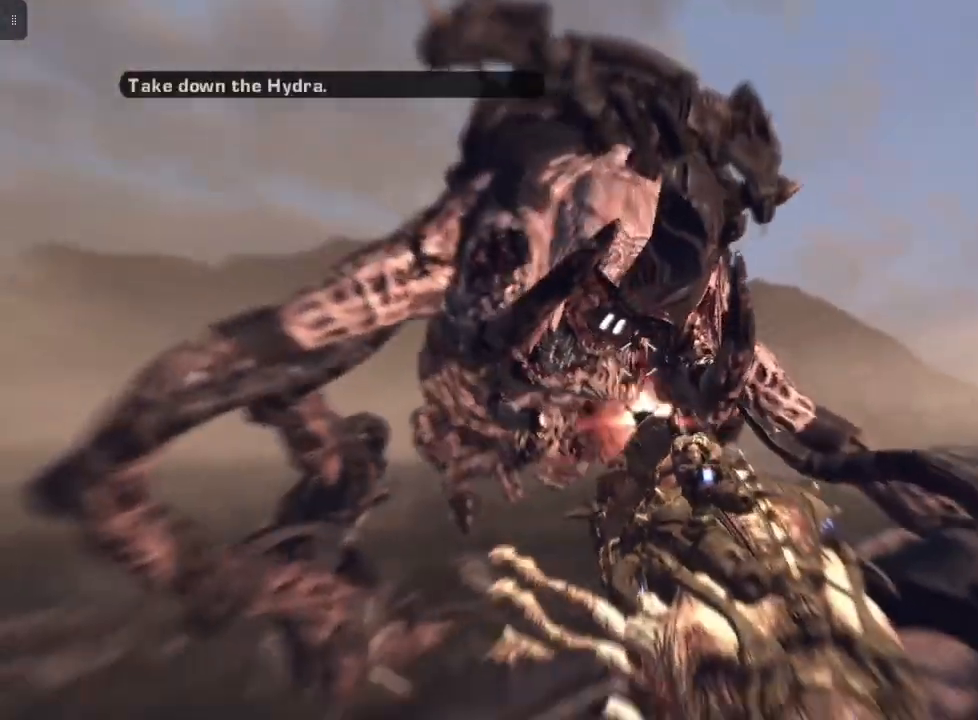
{"buttons": ["R2"], "left_stick": "center", "right_stick": "center", "events": [[100, "right_stick", "center"], [233, "right_stick", "down"], [467, "right_stick", "center"]]}
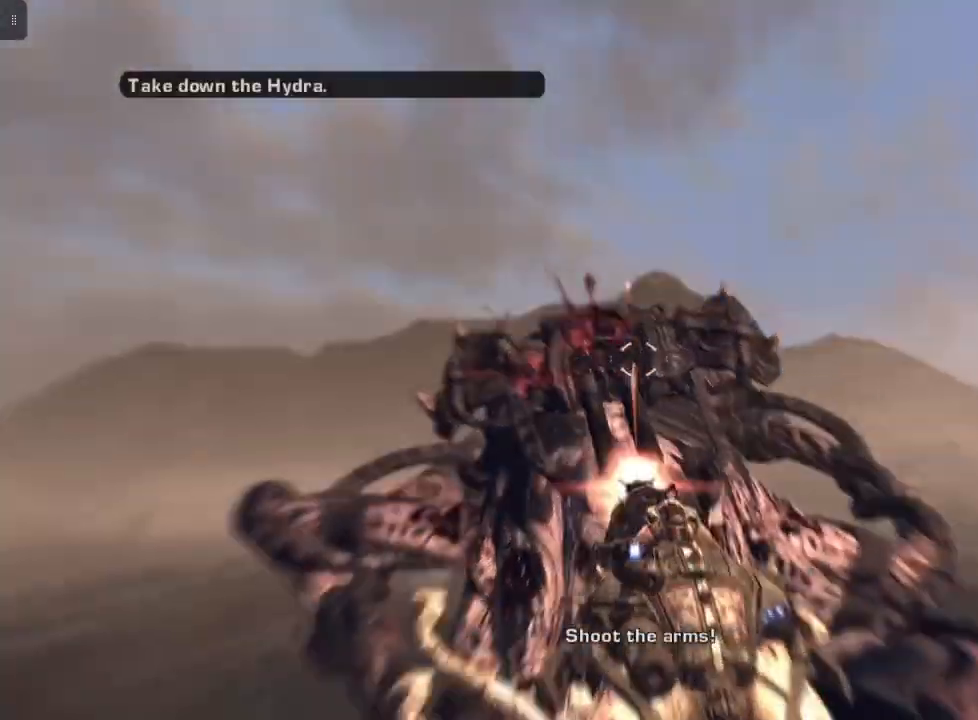
{"buttons": ["R2"], "left_stick": "center", "right_stick": "center", "events": [[200, "right_stick", "down-left"], [367, "right_stick", "center"]]}
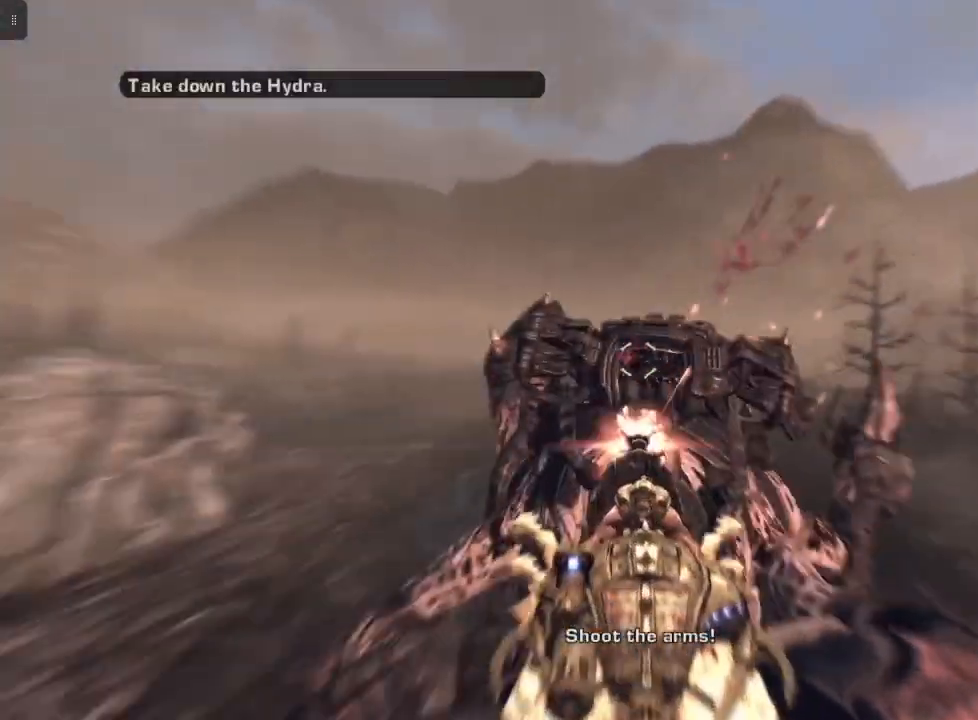
{"buttons": ["R2"], "left_stick": "center", "right_stick": "right", "events": [[167, "right_stick", "down"], [267, "right_stick", "center"], [500, "right_stick", "right"]]}
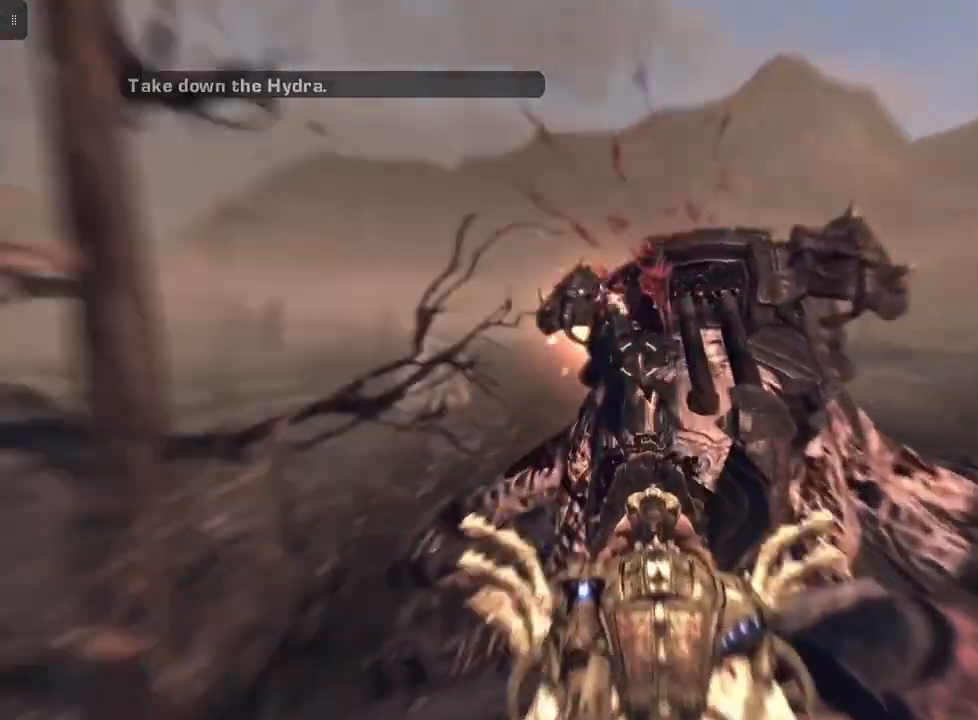
{"buttons": ["R2"], "left_stick": "center", "right_stick": "left", "events": [[133, "right_stick", "center"], [333, "right_stick", "left"]]}
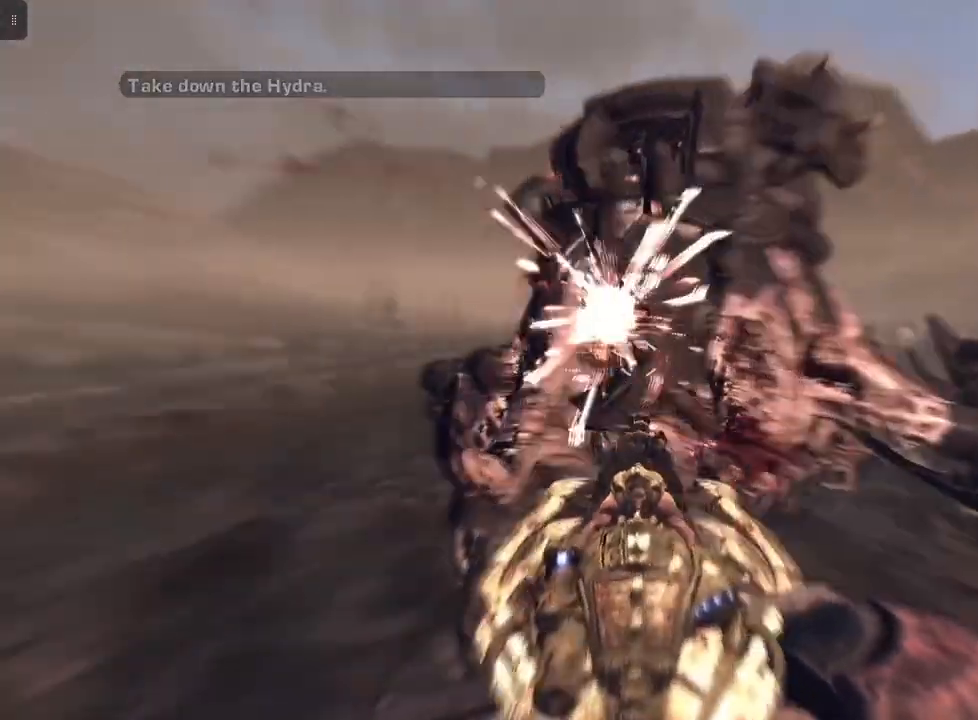
{"buttons": ["R2"], "left_stick": "center", "right_stick": "right", "events": [[67, "right_stick", "center"], [300, "right_stick", "right"]]}
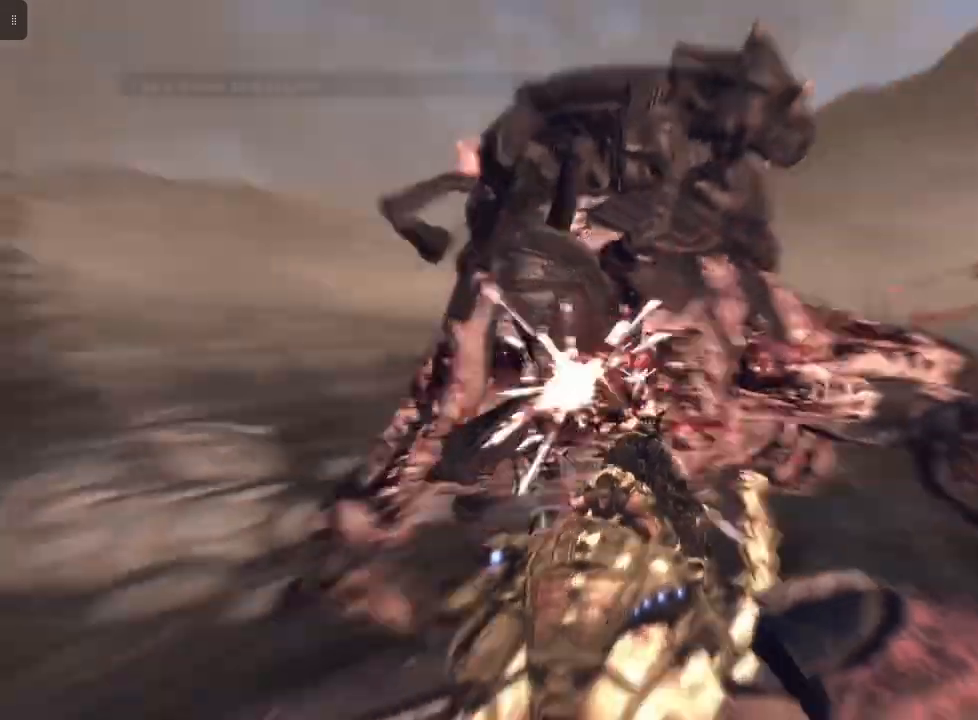
{"buttons": ["R2"], "left_stick": "center", "right_stick": "down-left", "events": [[200, "right_stick", "down"], [267, "right_stick", "down-left"]]}
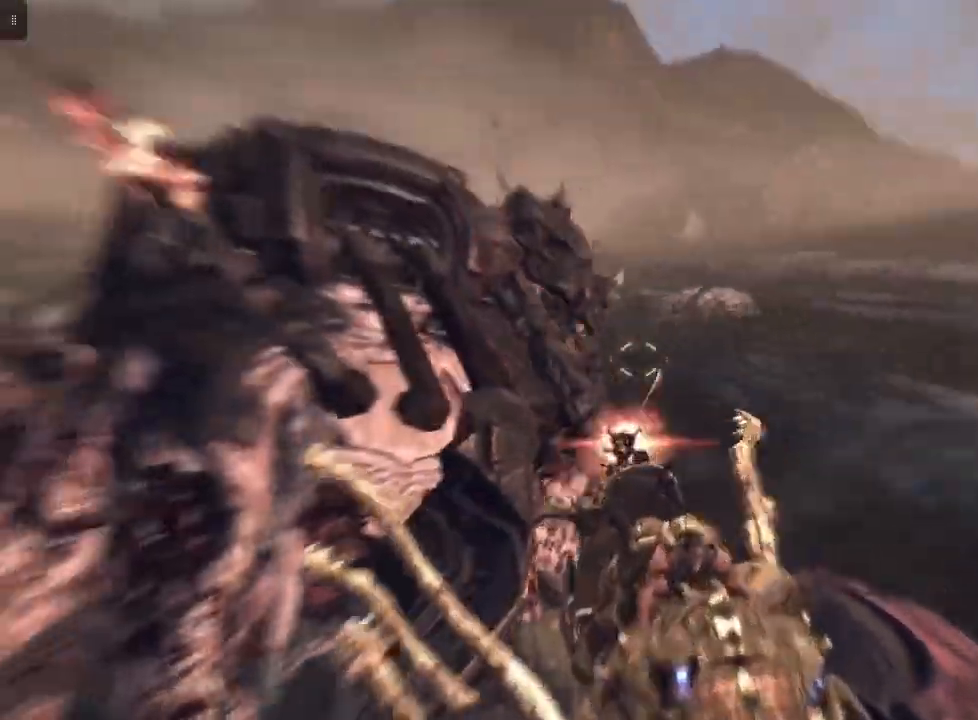
{"buttons": ["R2"], "left_stick": "center", "right_stick": "center", "events": [[67, "right_stick", "center"], [300, "right_stick", "right"], [367, "right_stick", "down-right"], [467, "right_stick", "center"]]}
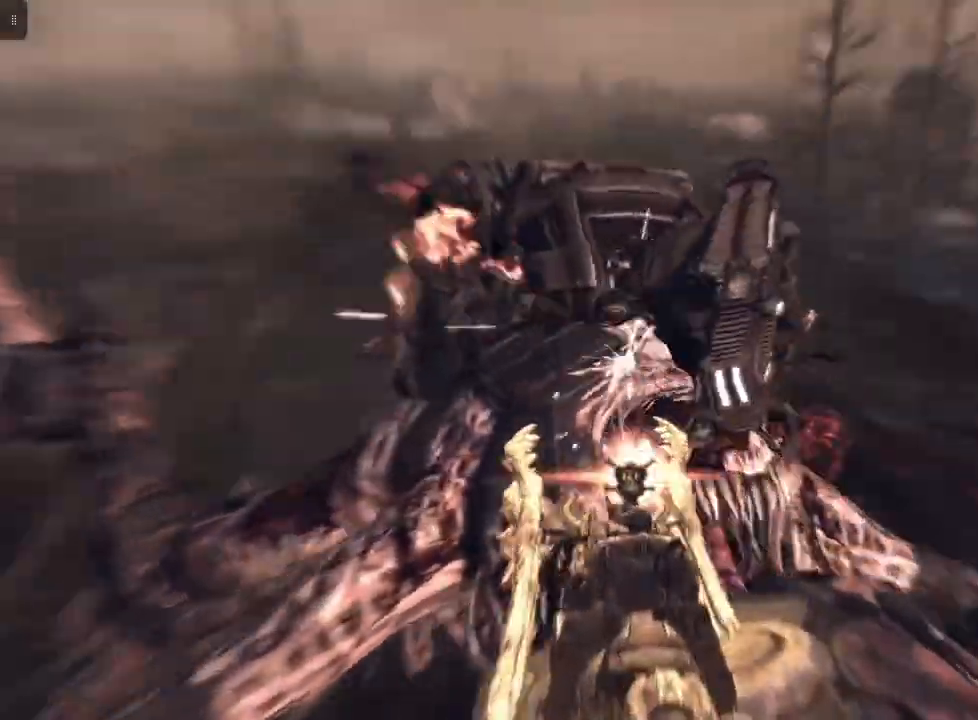
{"buttons": ["R2"], "left_stick": "center", "right_stick": "center", "events": [[300, "right_stick", "right"], [367, "right_stick", "down-right"], [500, "right_stick", "center"]]}
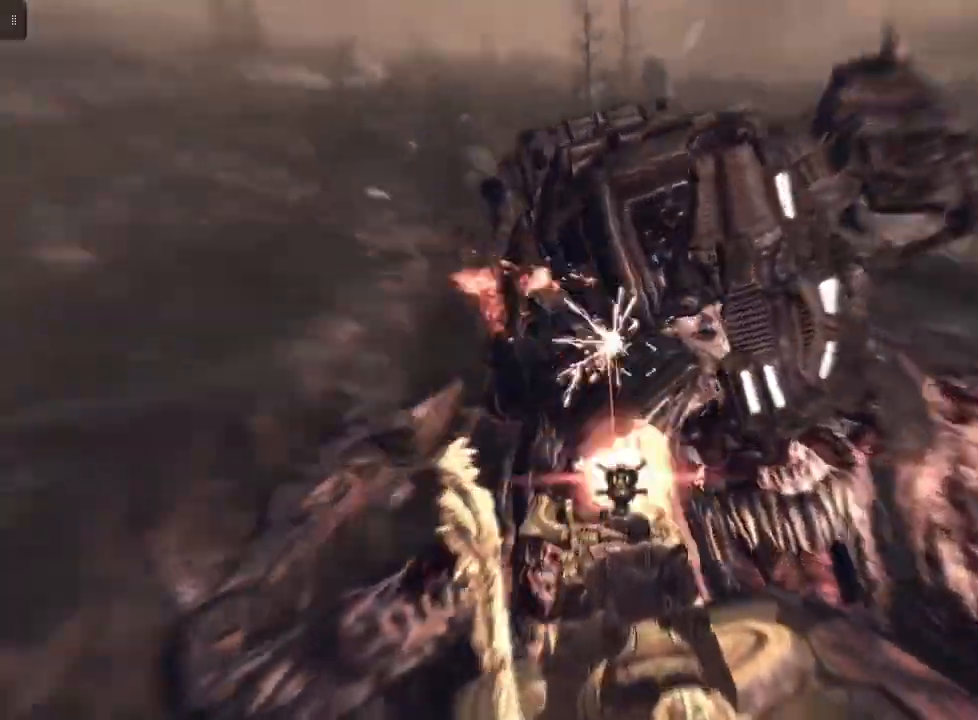
{"buttons": ["R2"], "left_stick": "center", "right_stick": "center", "events": [[133, "right_stick", "right"], [333, "right_stick", "center"]]}
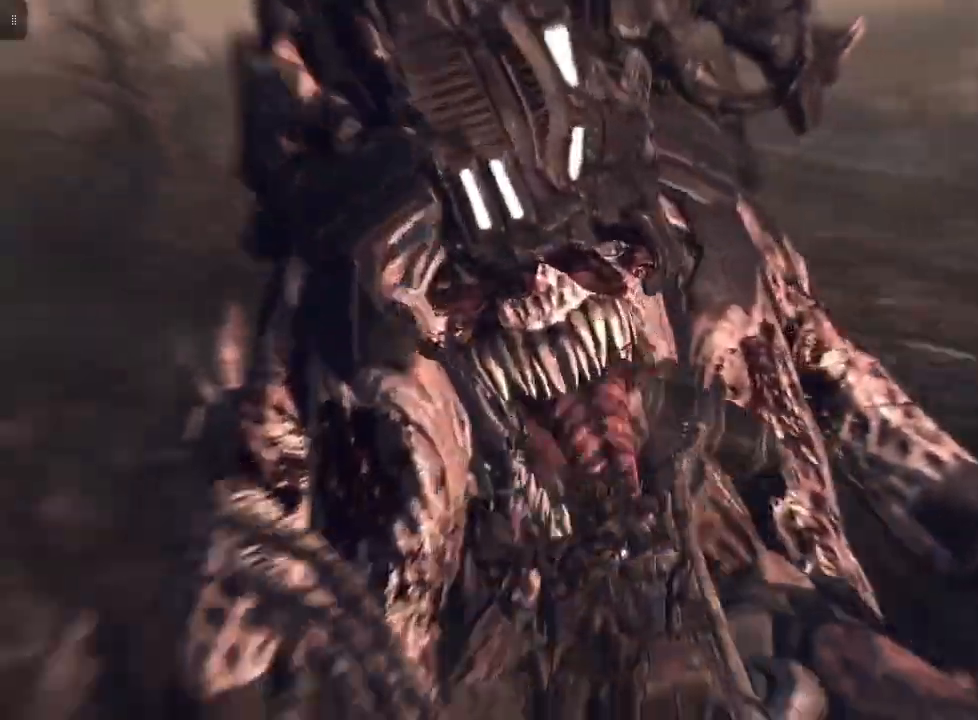
{"buttons": ["R2"], "left_stick": "center", "right_stick": "center", "events": [[67, "right_stick", "up-left"], [300, "right_stick", "center"]]}
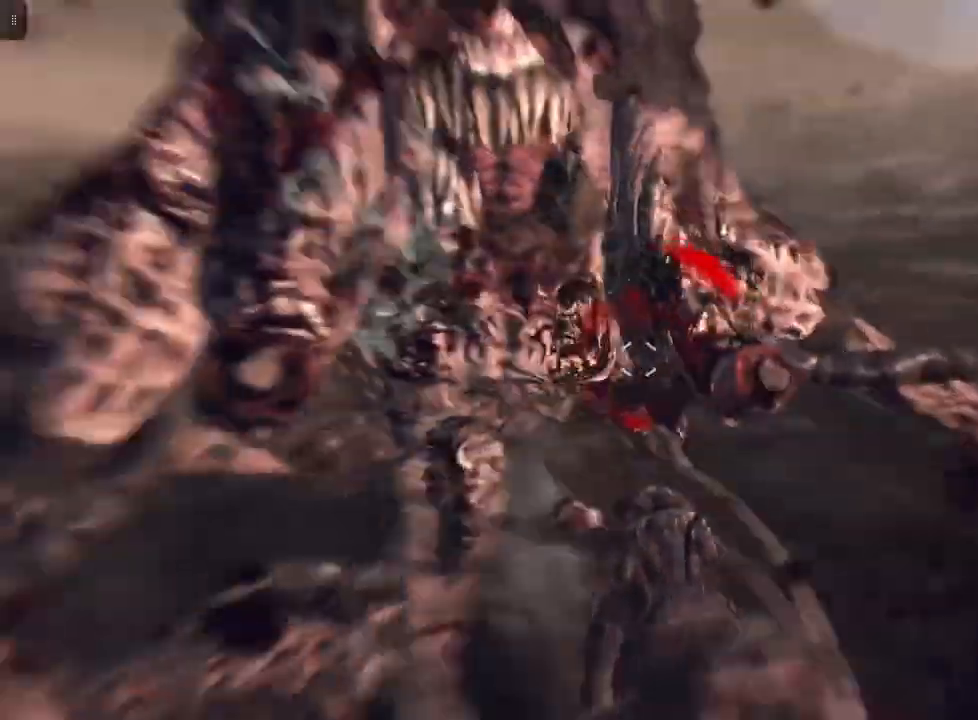
{"buttons": [], "left_stick": "center", "right_stick": "up", "events": [[167, "R2", "up"], [333, "right_stick", "up"]]}
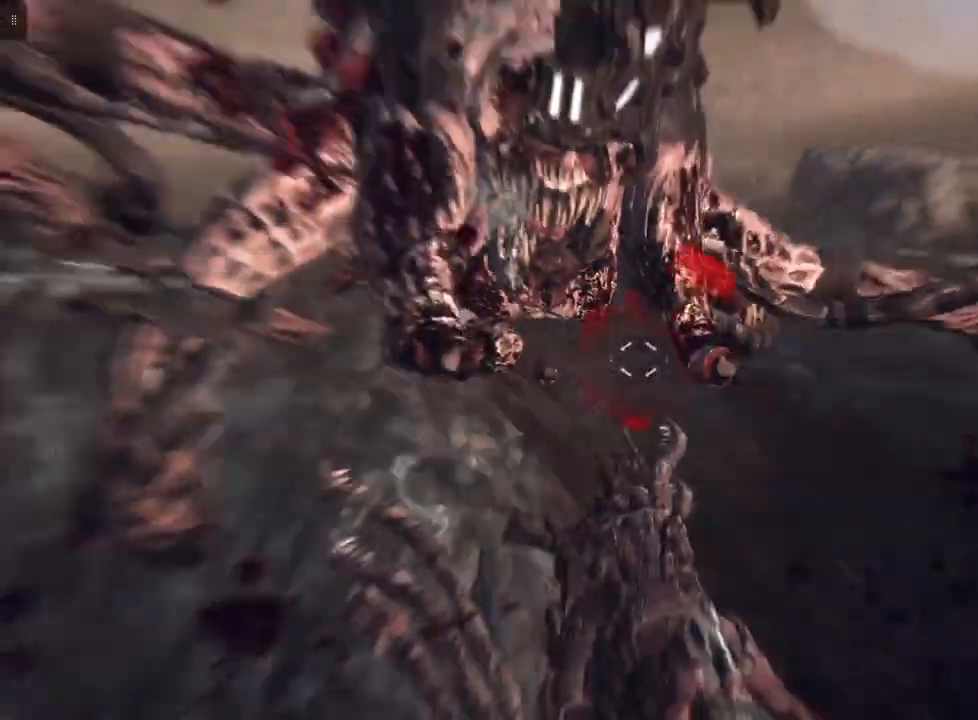
{"buttons": ["R2"], "left_stick": "center", "right_stick": "center", "events": [[33, "right_stick", "center"], [67, "R2", "down"], [167, "right_stick", "down-right"], [333, "right_stick", "down"], [433, "right_stick", "center"]]}
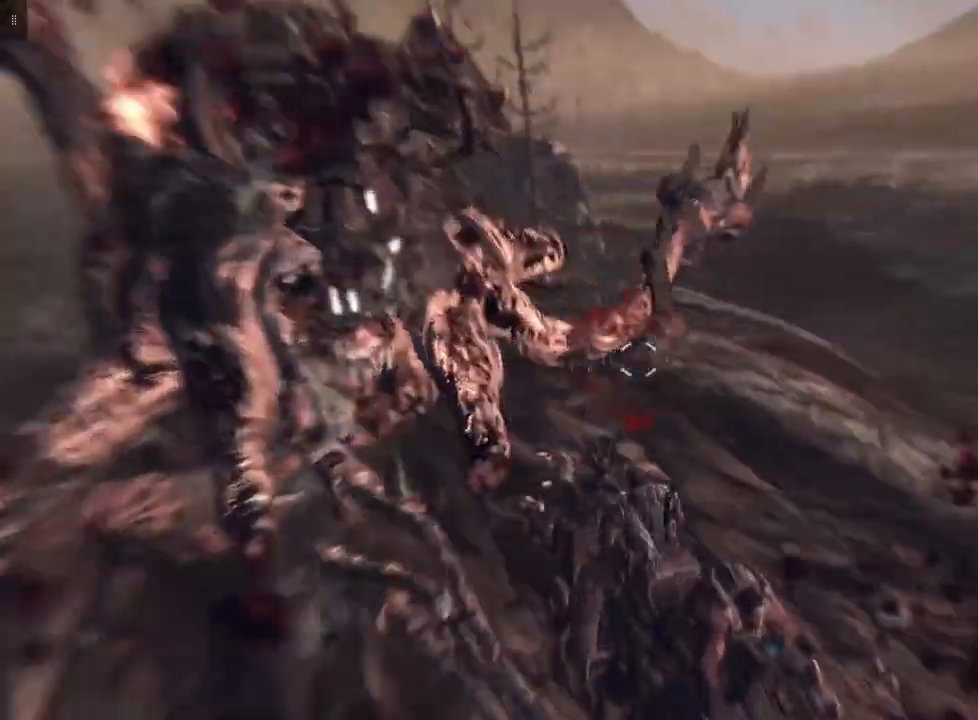
{"buttons": ["R2"], "left_stick": "center", "right_stick": "down-left", "events": [[67, "right_stick", "up"], [133, "right_stick", "up-left"], [300, "right_stick", "down-left"]]}
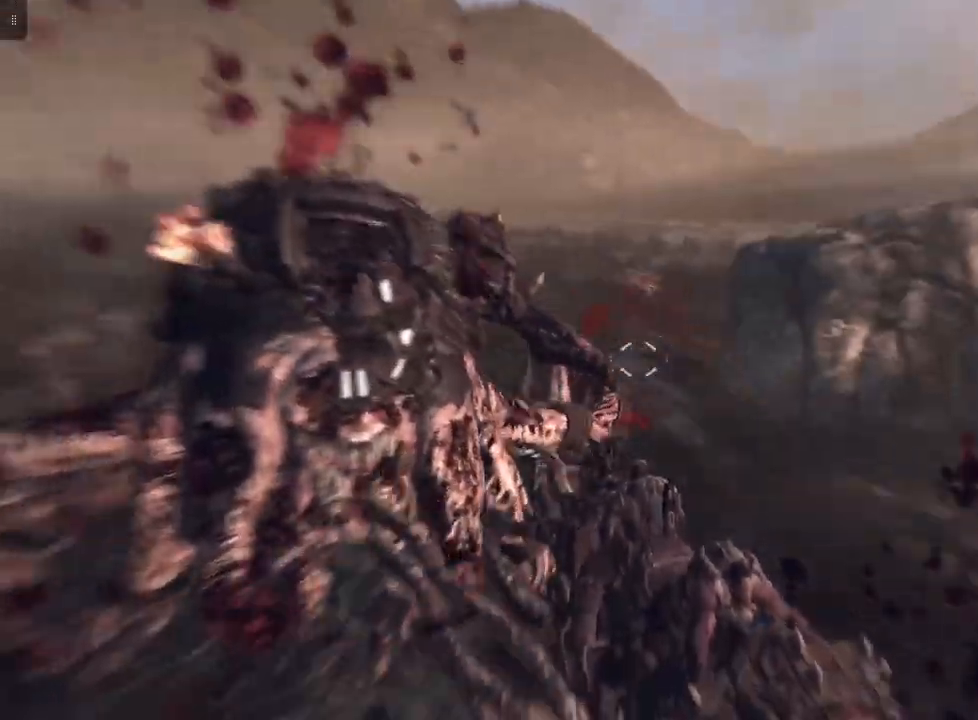
{"buttons": ["R2"], "left_stick": "center", "right_stick": "up-right", "events": [[33, "right_stick", "center"], [433, "right_stick", "right"], [500, "right_stick", "up-right"]]}
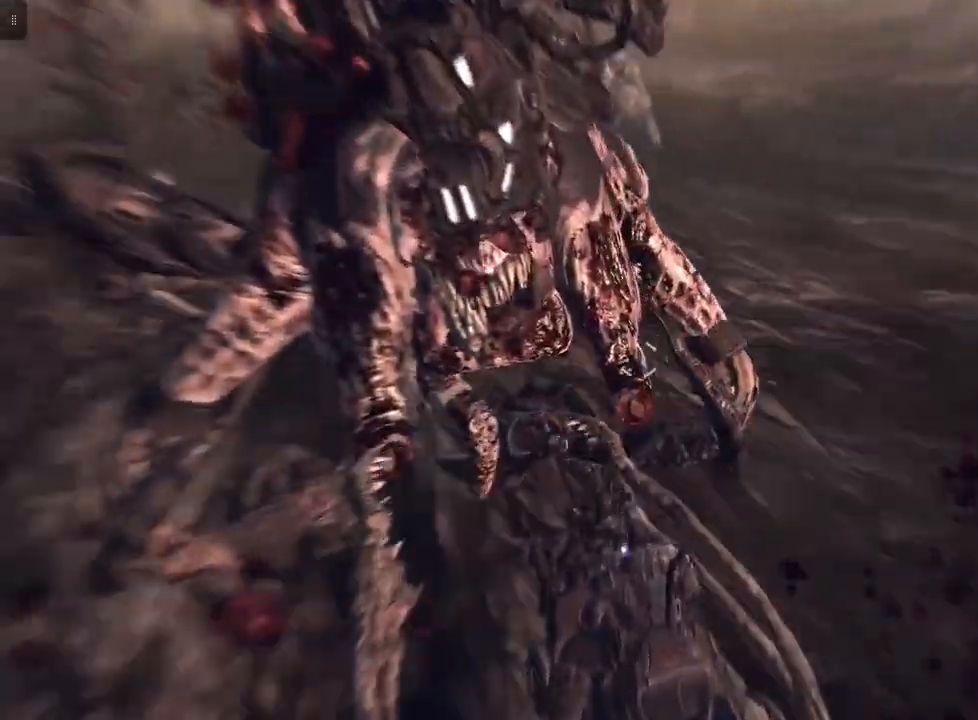
{"buttons": ["R2"], "left_stick": "center", "right_stick": "up-left", "events": [[233, "right_stick", "center"], [333, "right_stick", "up-left"]]}
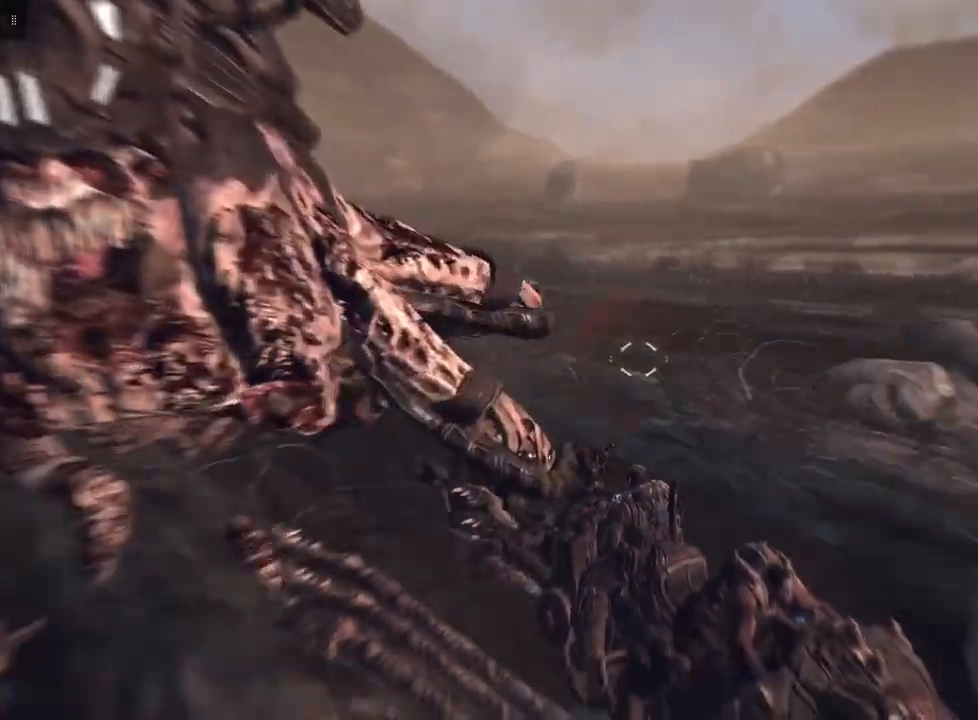
{"buttons": [], "left_stick": "center", "right_stick": "left", "events": [[100, "right_stick", "center"], [167, "R2", "up"], [233, "right_stick", "left"]]}
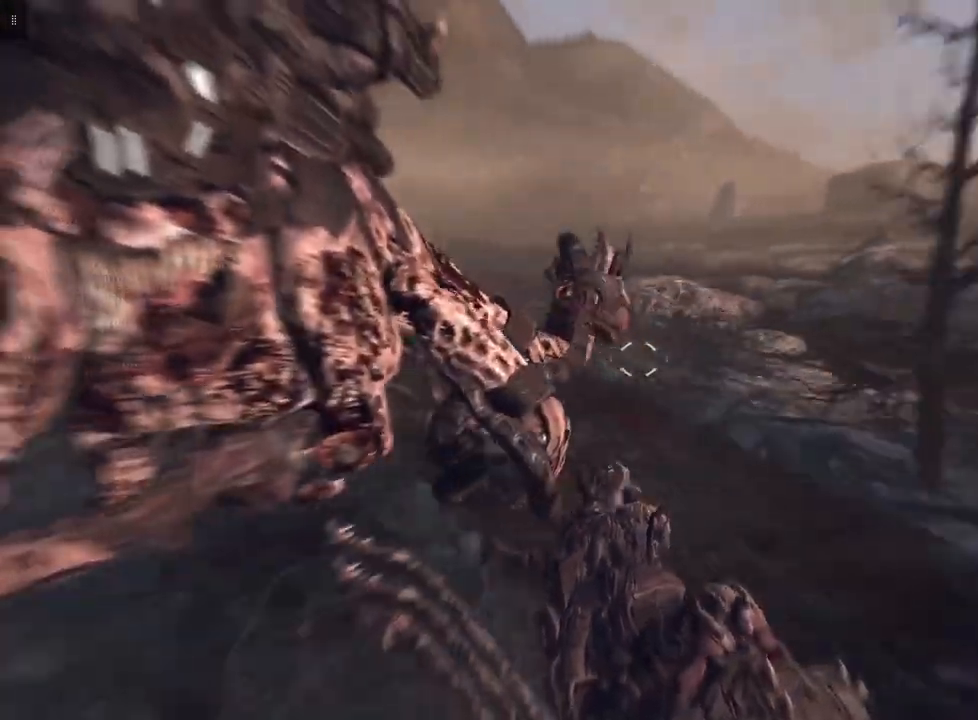
{"buttons": ["R2"], "left_stick": "center", "right_stick": "down", "events": [[67, "right_stick", "center"], [133, "R2", "down"], [500, "right_stick", "down"]]}